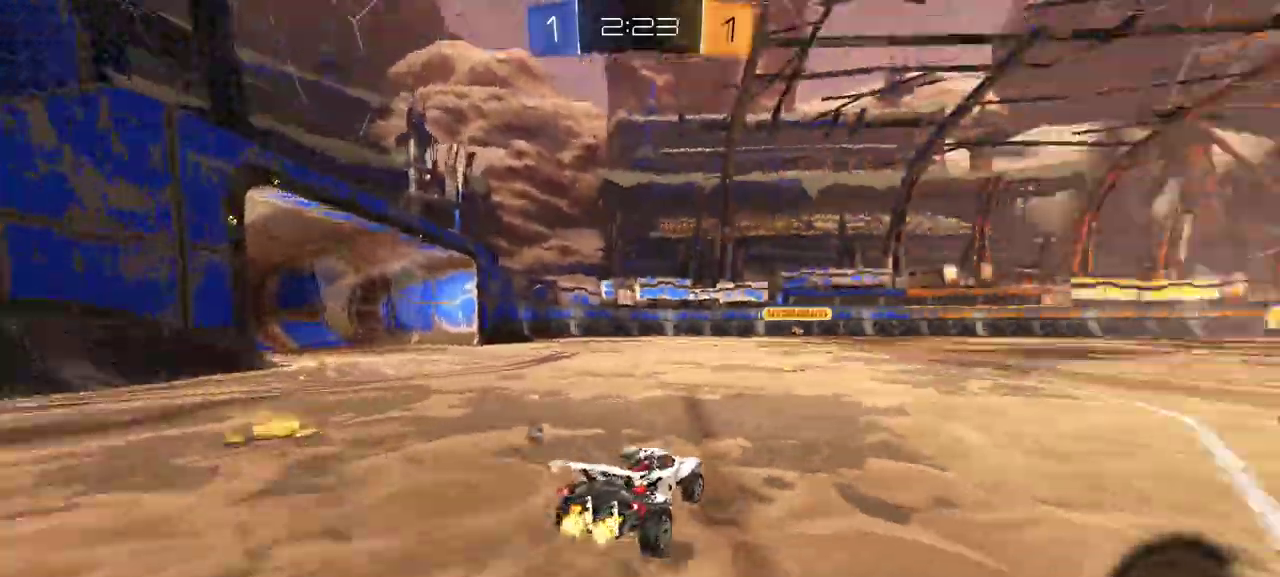
Gameplay with a controller (Xbox layout); each line is a JSON object with the inputs held at the frame after it. "events" lists button and stick changes between this image and that frame as [ms after this image, input, new state], when the widget could be followed in between. Not read: left_stick.
{"buttons": ["R2"], "right_stick": "center", "events": [[367, "Y", "down"], [450, "Y", "up"]]}
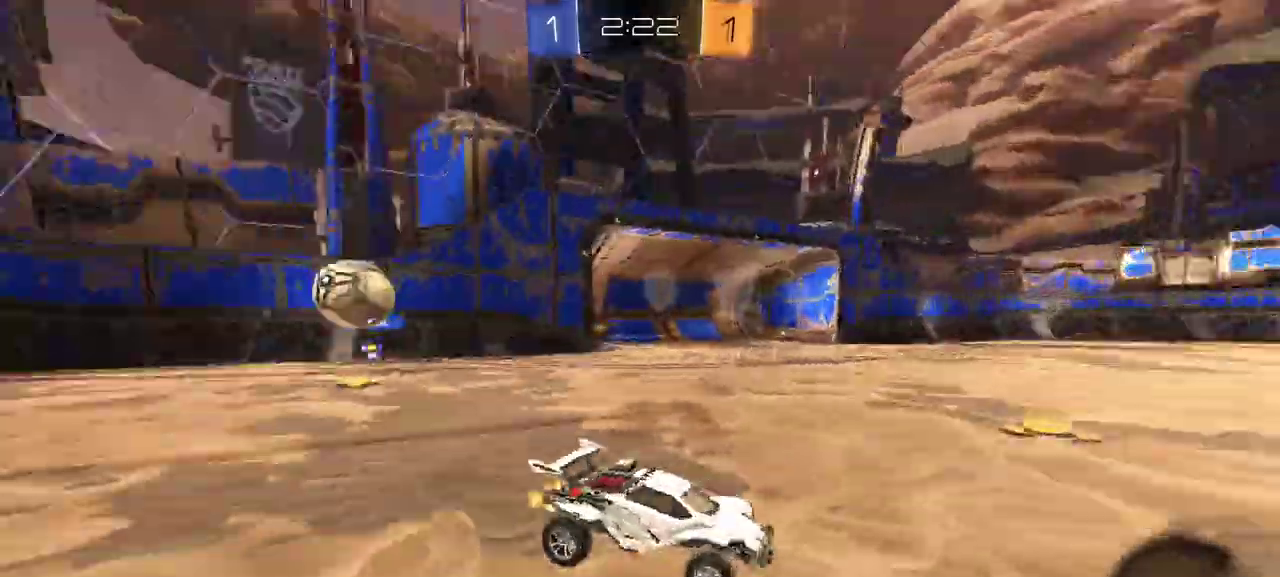
{"buttons": ["R2"], "right_stick": "center", "events": [[33, "L1", "down"], [167, "L1", "up"], [217, "R2", "up"], [417, "R2", "down"]]}
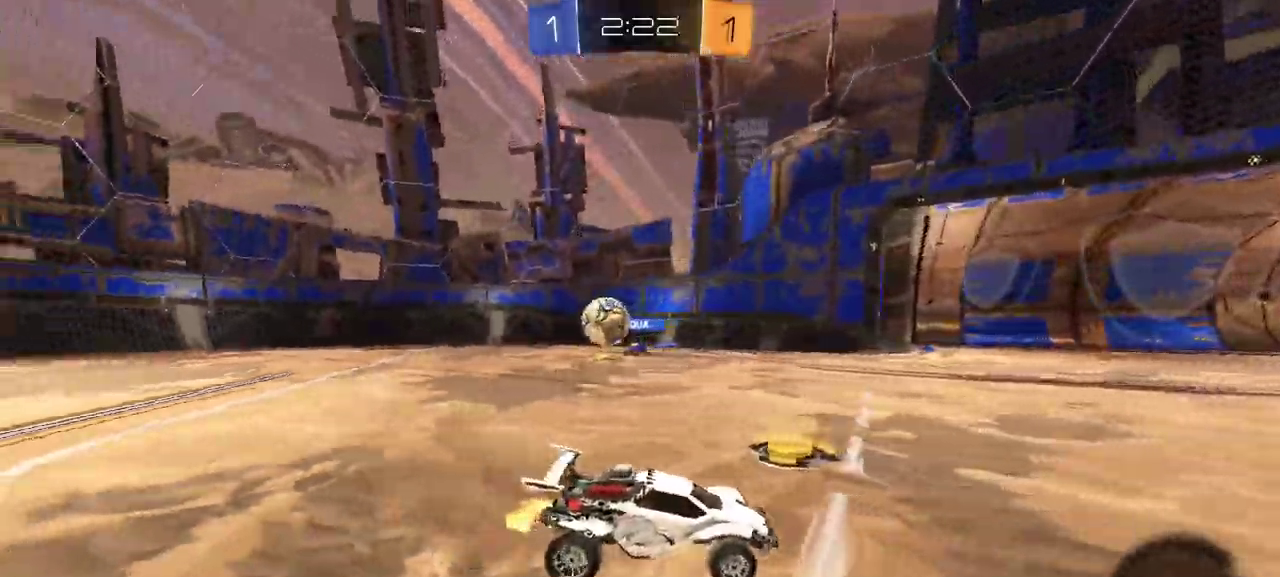
{"buttons": ["R2"], "right_stick": "center", "events": []}
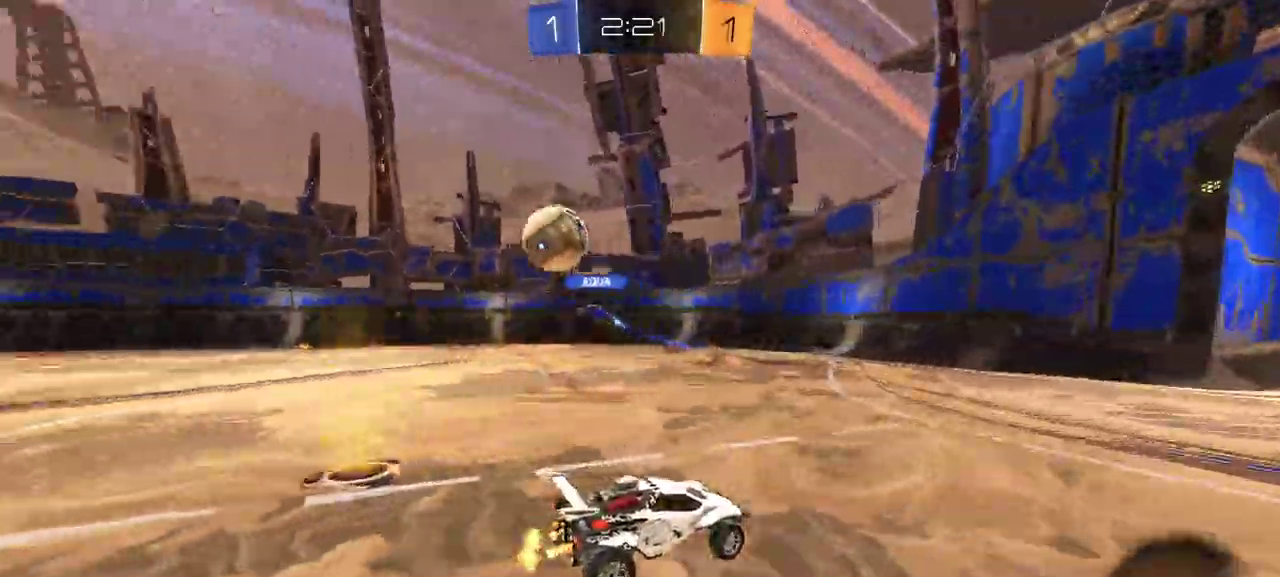
{"buttons": ["R2"], "right_stick": "center", "events": []}
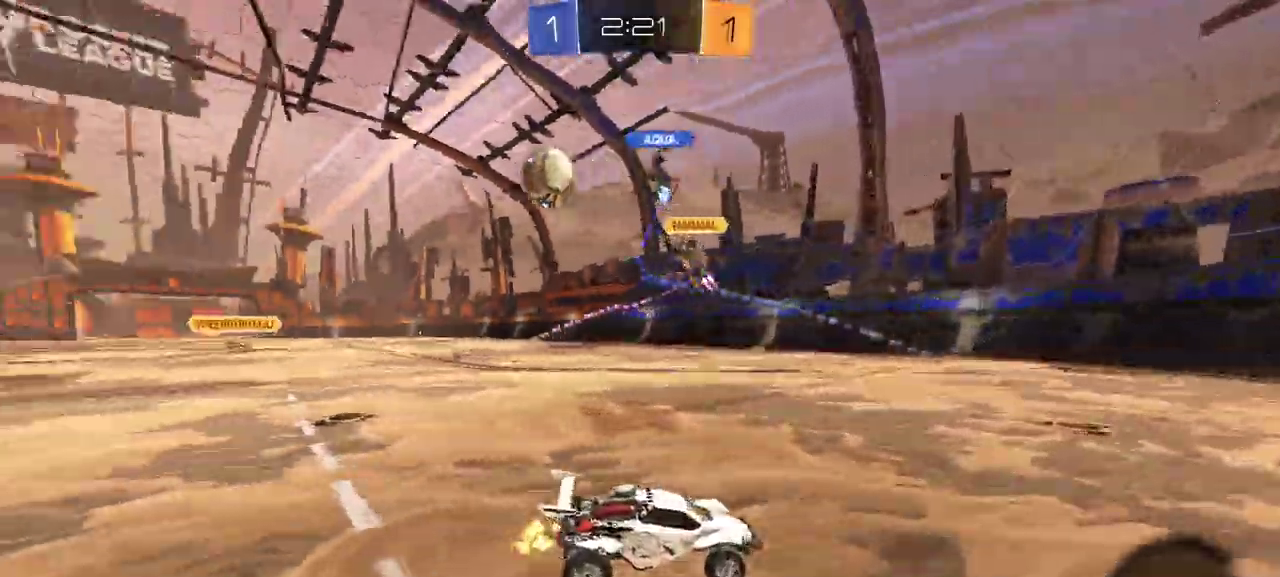
{"buttons": ["R2"], "right_stick": "center", "events": [[117, "L1", "down"], [333, "L1", "up"]]}
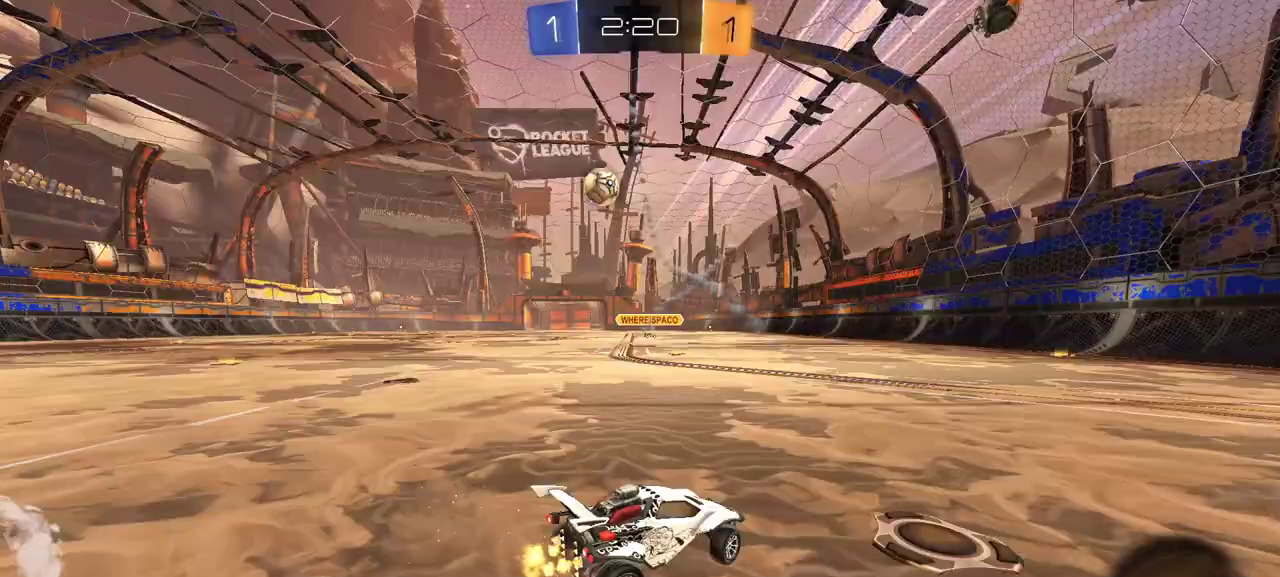
{"buttons": ["R2"], "right_stick": "center", "events": []}
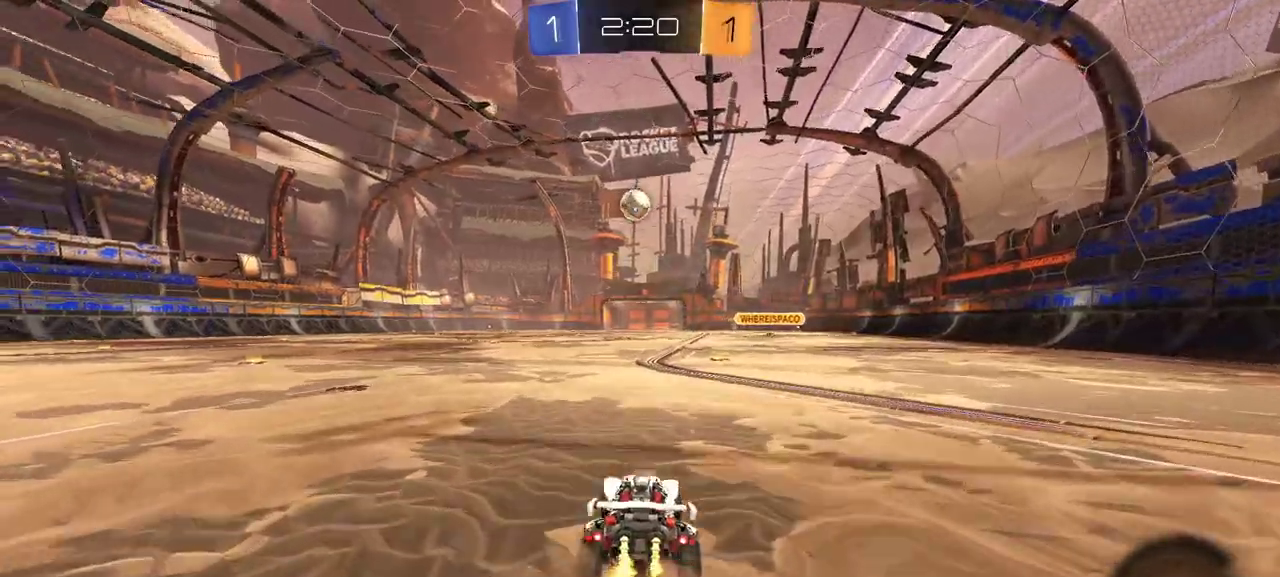
{"buttons": [], "right_stick": "center", "events": [[483, "R2", "up"]]}
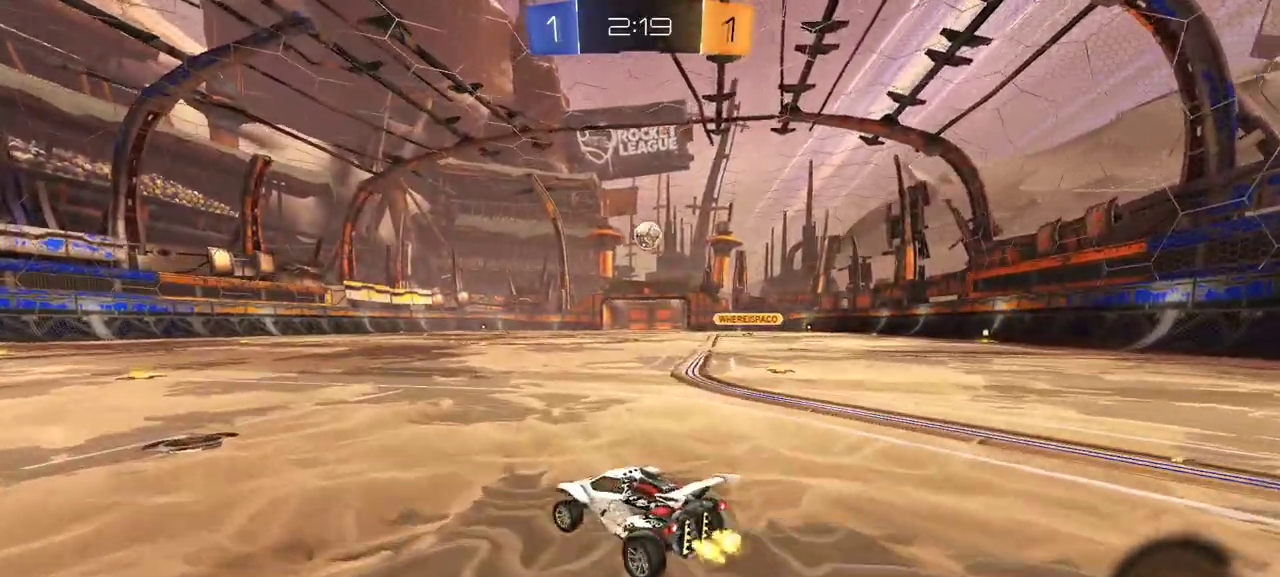
{"buttons": [], "right_stick": "center", "events": [[150, "L2", "down"], [267, "L2", "up"]]}
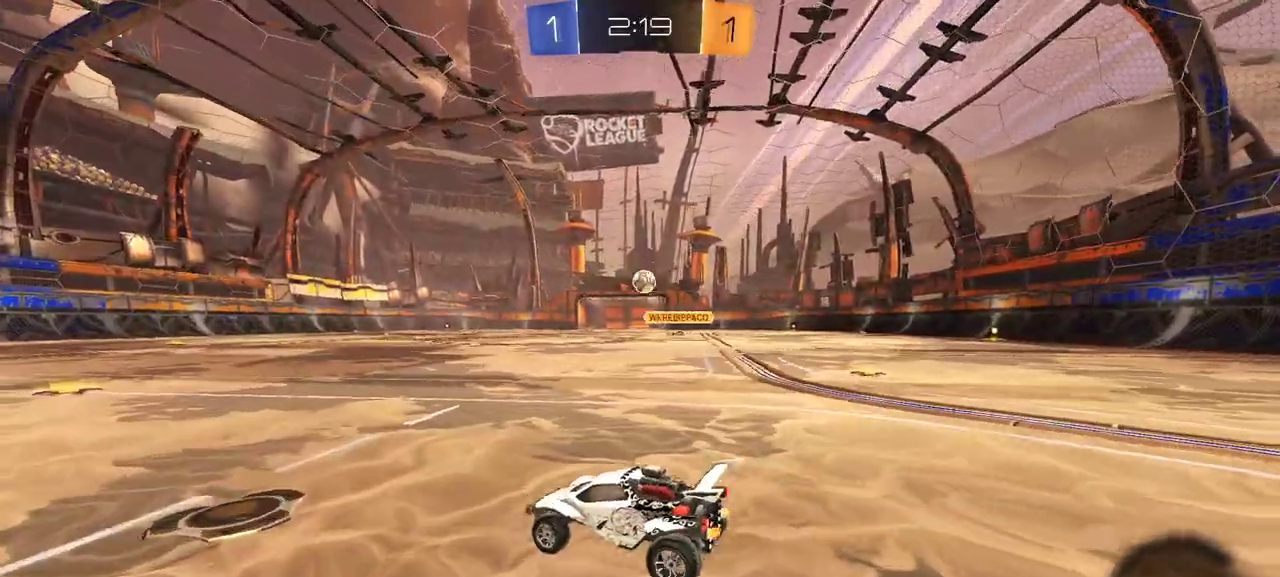
{"buttons": ["R2"], "right_stick": "center", "events": [[200, "R2", "down"]]}
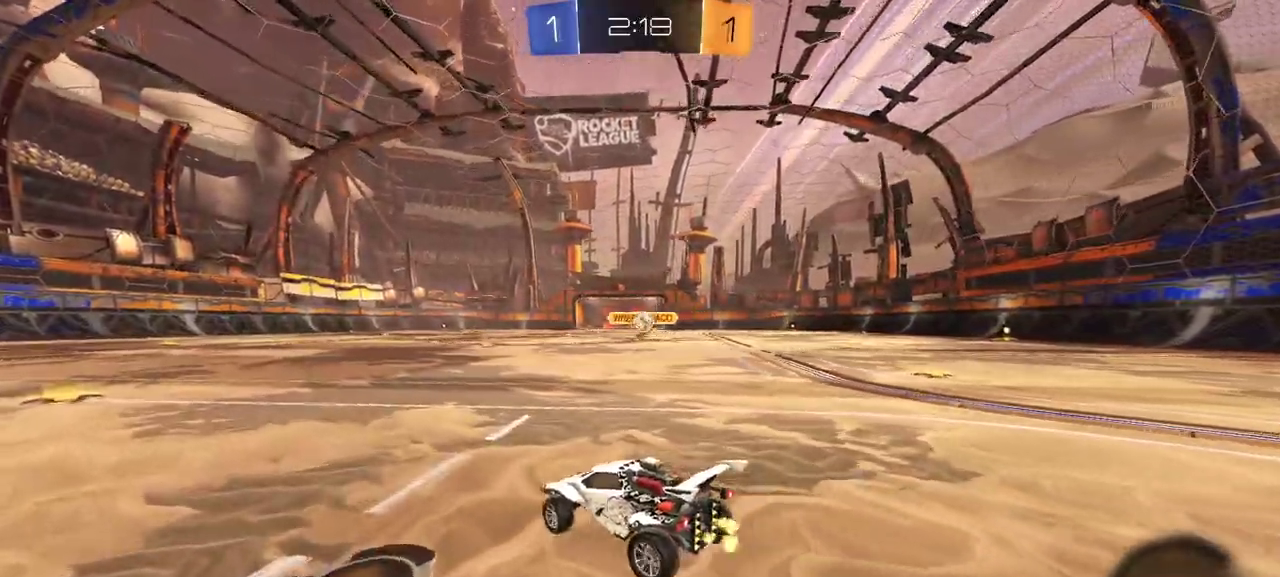
{"buttons": ["L2"], "right_stick": "center", "events": [[250, "R2", "up"], [283, "L2", "down"]]}
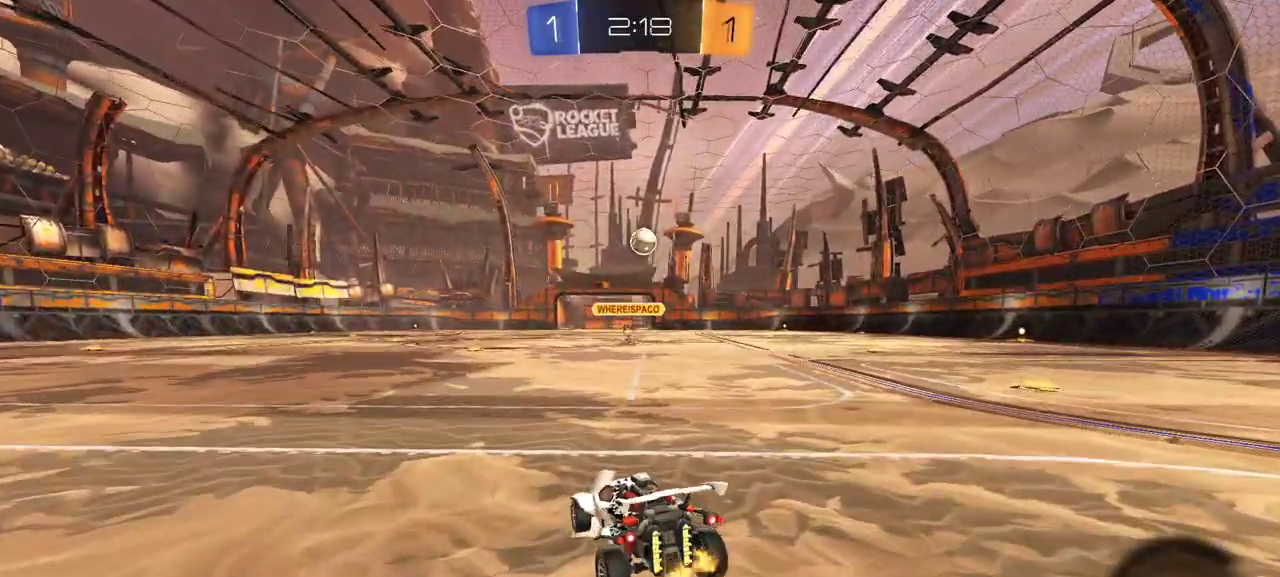
{"buttons": ["X", "R1", "R2"], "right_stick": "center", "events": [[17, "A", "down"], [17, "R2", "down"], [283, "L2", "up"], [300, "R1", "down"], [383, "X", "down"], [450, "A", "up"]]}
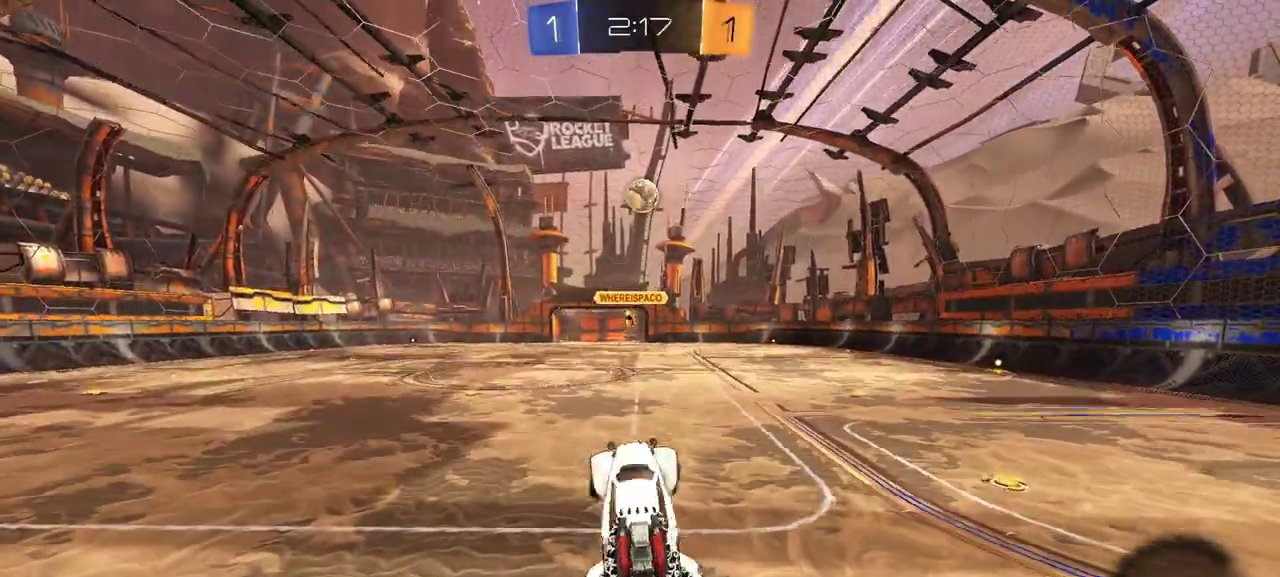
{"buttons": ["X", "R1", "R2"], "right_stick": "center", "events": []}
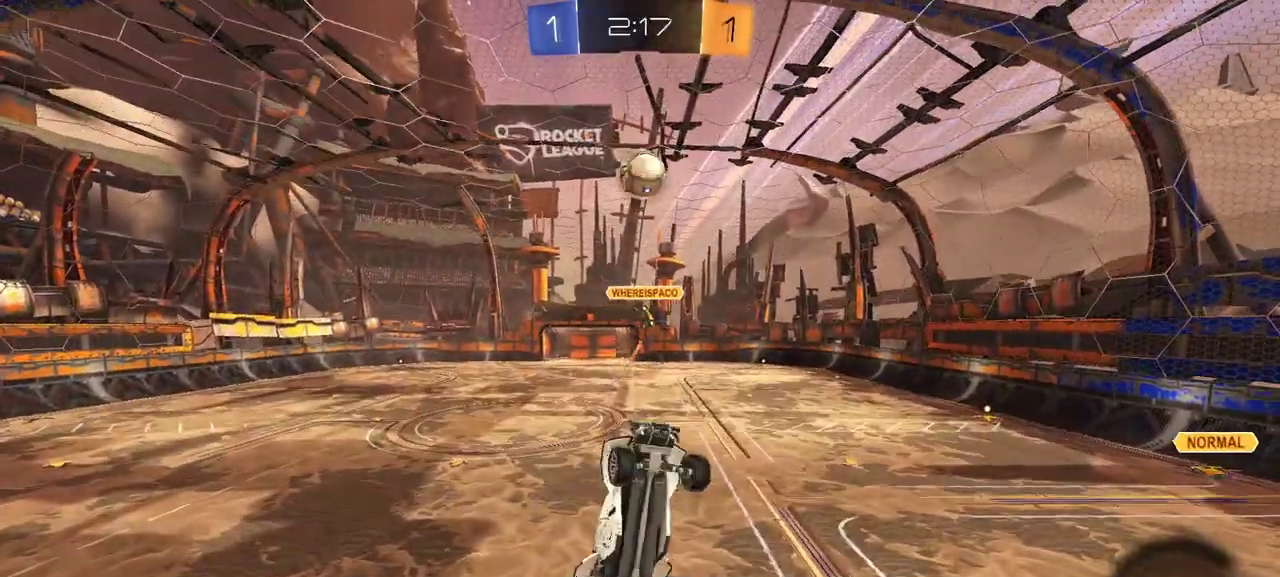
{"buttons": ["Y", "R1", "R2"], "right_stick": "center", "events": [[417, "X", "up"], [500, "Y", "down"]]}
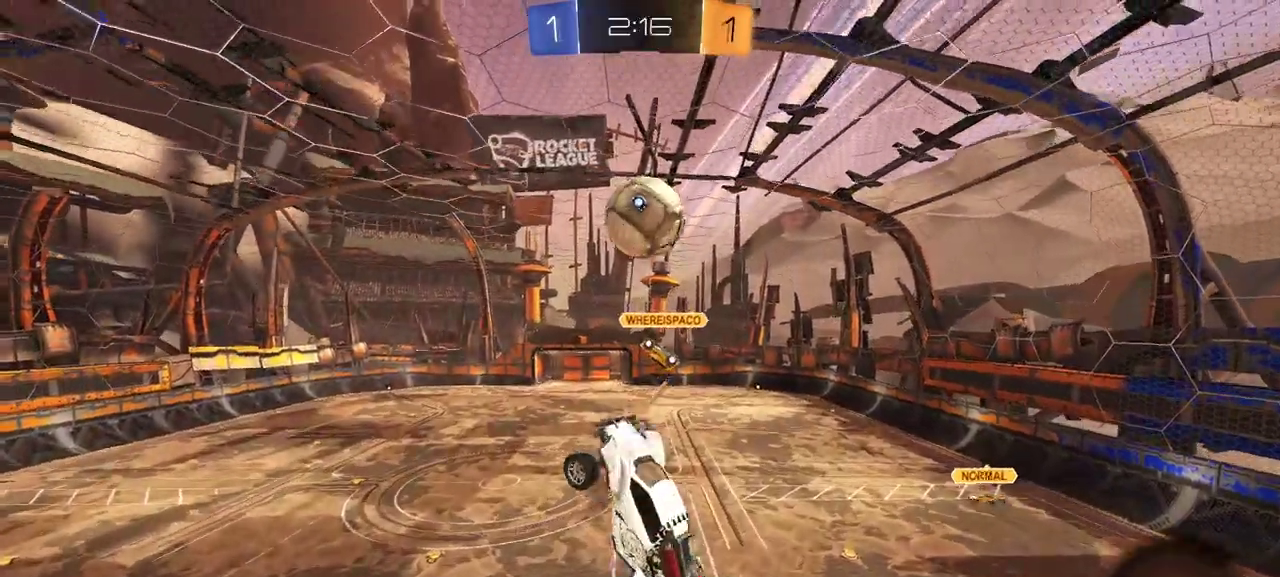
{"buttons": ["Y", "L1", "R2"], "right_stick": "center", "events": [[50, "Y", "up"], [67, "R1", "up"], [117, "X", "down"], [317, "X", "up"], [417, "L1", "down"], [450, "Y", "down"]]}
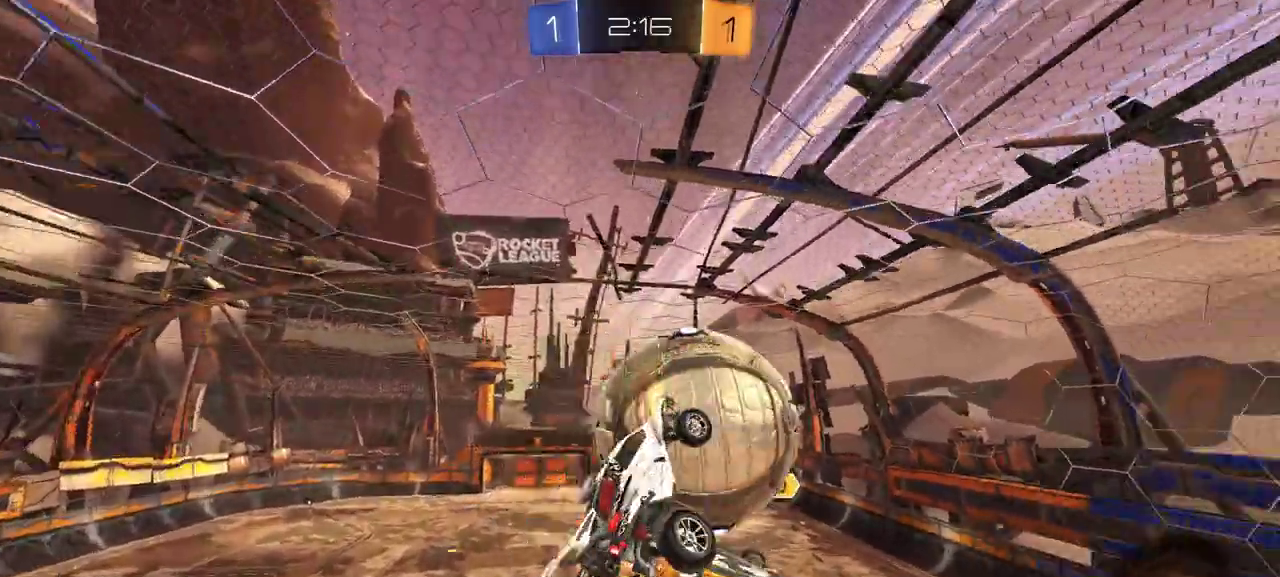
{"buttons": ["L1", "R2"], "right_stick": "down-right", "events": [[67, "Y", "up"], [233, "Y", "down"], [333, "Y", "up"], [467, "right_stick", "down-right"]]}
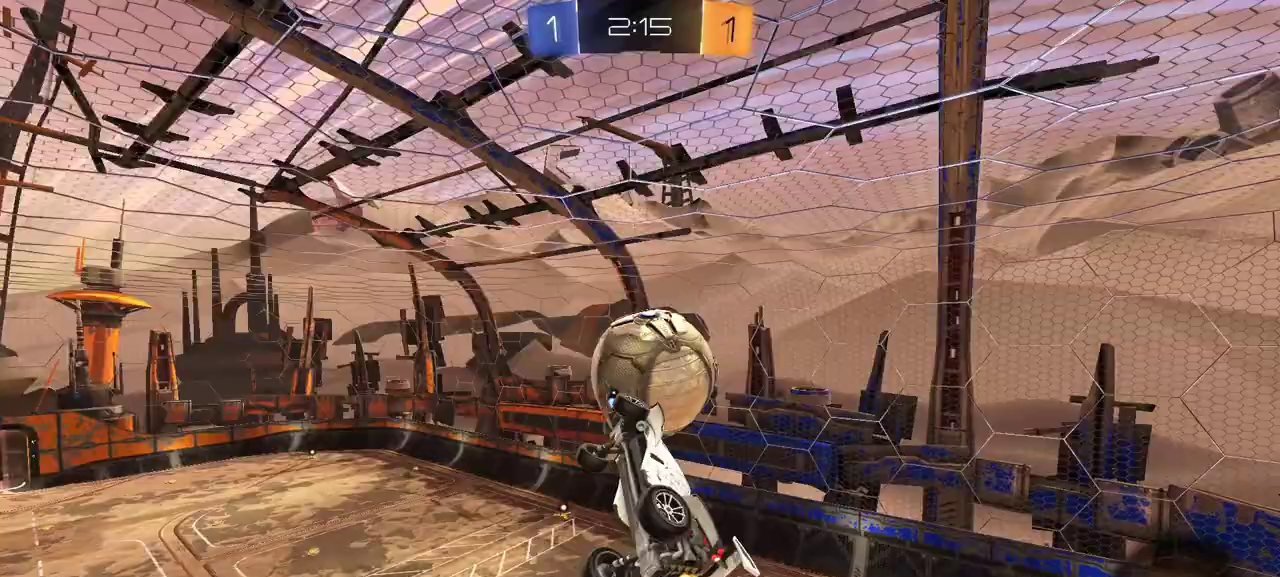
{"buttons": ["R2"], "right_stick": "down-right", "events": [[167, "L1", "up"]]}
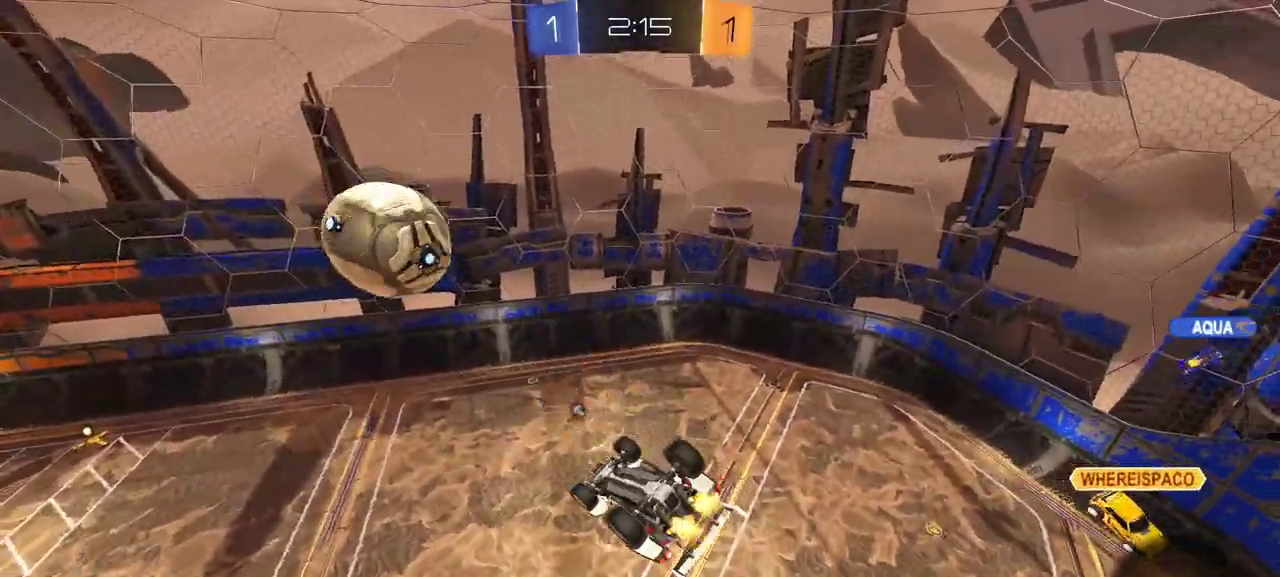
{"buttons": ["R1", "R2"], "right_stick": "down-right", "events": [[283, "R1", "down"], [417, "R1", "up"], [483, "R1", "down"]]}
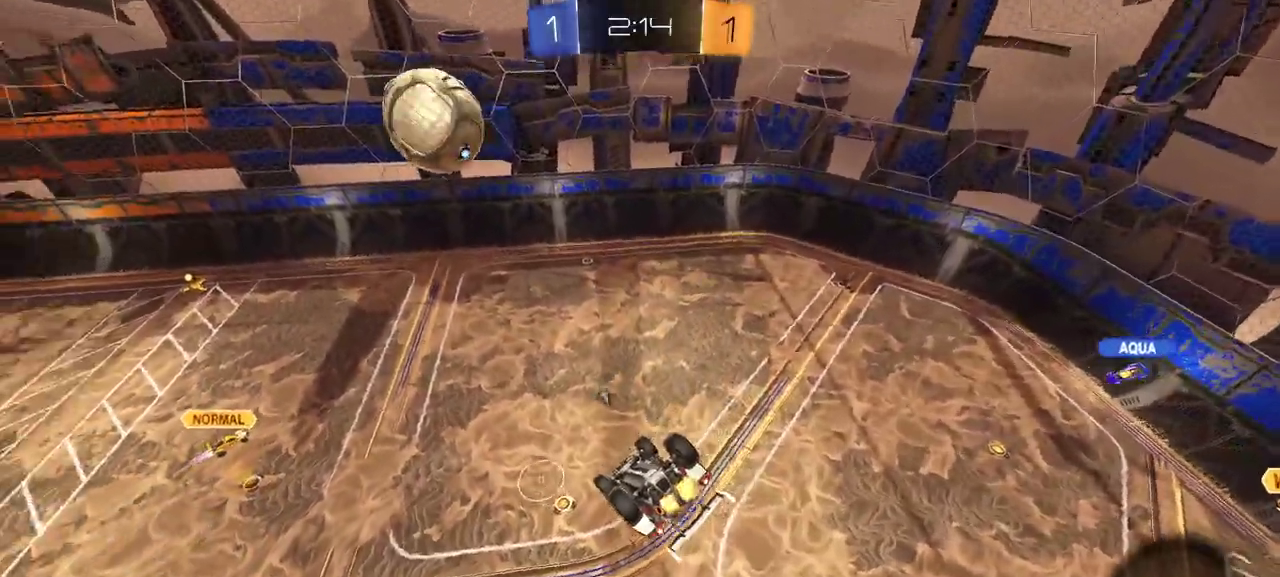
{"buttons": ["L1", "R2"], "right_stick": "center", "events": [[83, "R1", "up"], [150, "R1", "down"], [233, "R1", "up"], [300, "R1", "down"], [417, "R1", "up"], [483, "L1", "down"], [483, "right_stick", "center"]]}
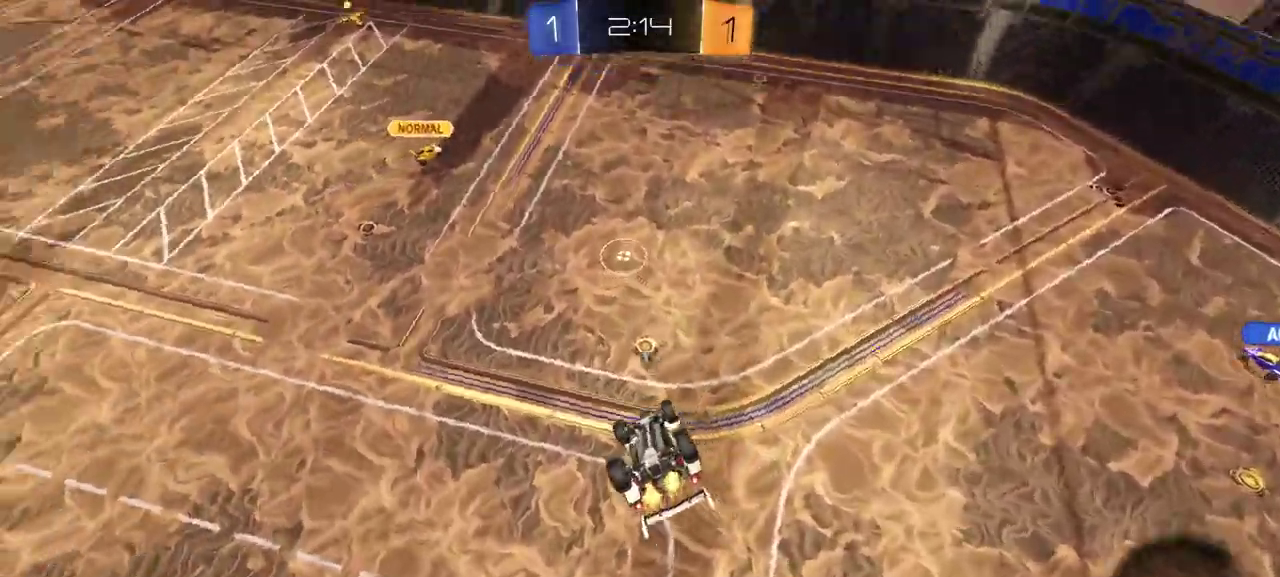
{"buttons": [], "right_stick": "center", "events": [[50, "R1", "down"], [83, "Y", "down"], [183, "Y", "up"], [267, "R1", "up"], [333, "L1", "up"], [450, "R2", "up"]]}
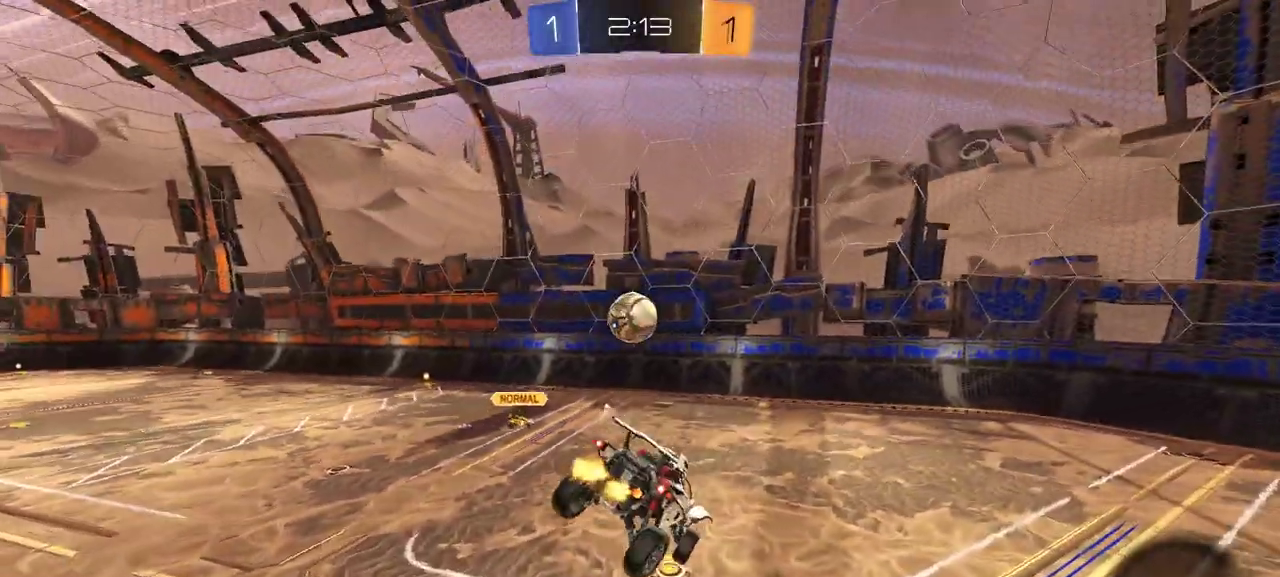
{"buttons": ["R2"], "right_stick": "center", "events": [[33, "R2", "down"]]}
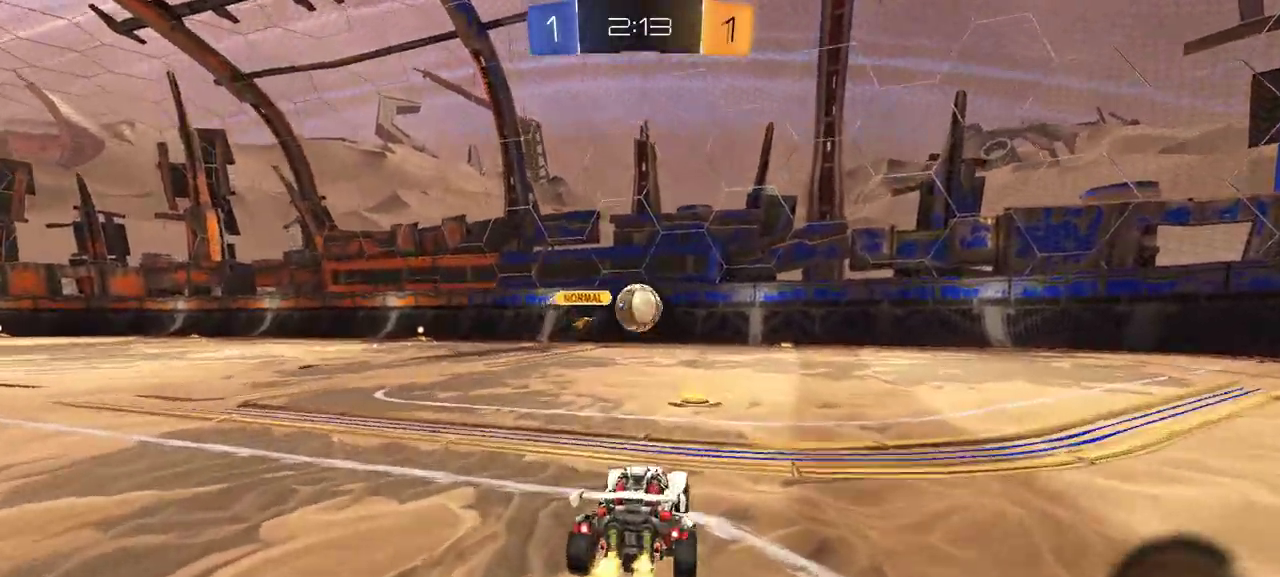
{"buttons": ["R1", "R2"], "right_stick": "center", "events": [[350, "R1", "down"]]}
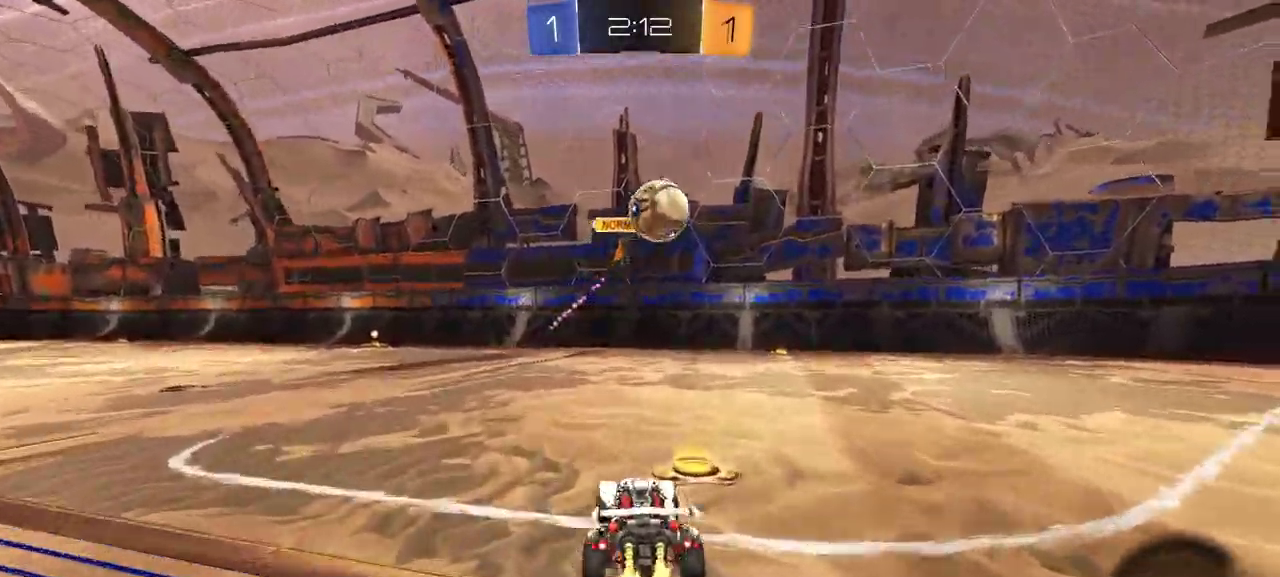
{"buttons": ["L1", "R2"], "right_stick": "center", "events": [[183, "L1", "down"], [217, "A", "down"], [300, "A", "up"], [433, "R1", "up"]]}
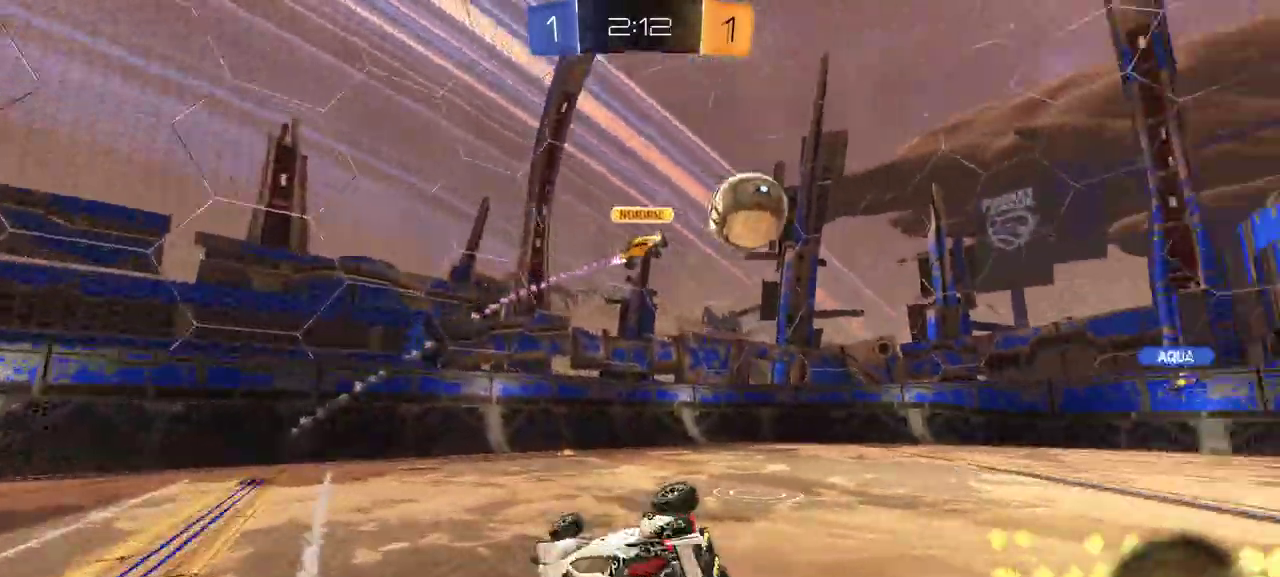
{"buttons": ["R2"], "right_stick": "center", "events": [[450, "L1", "up"]]}
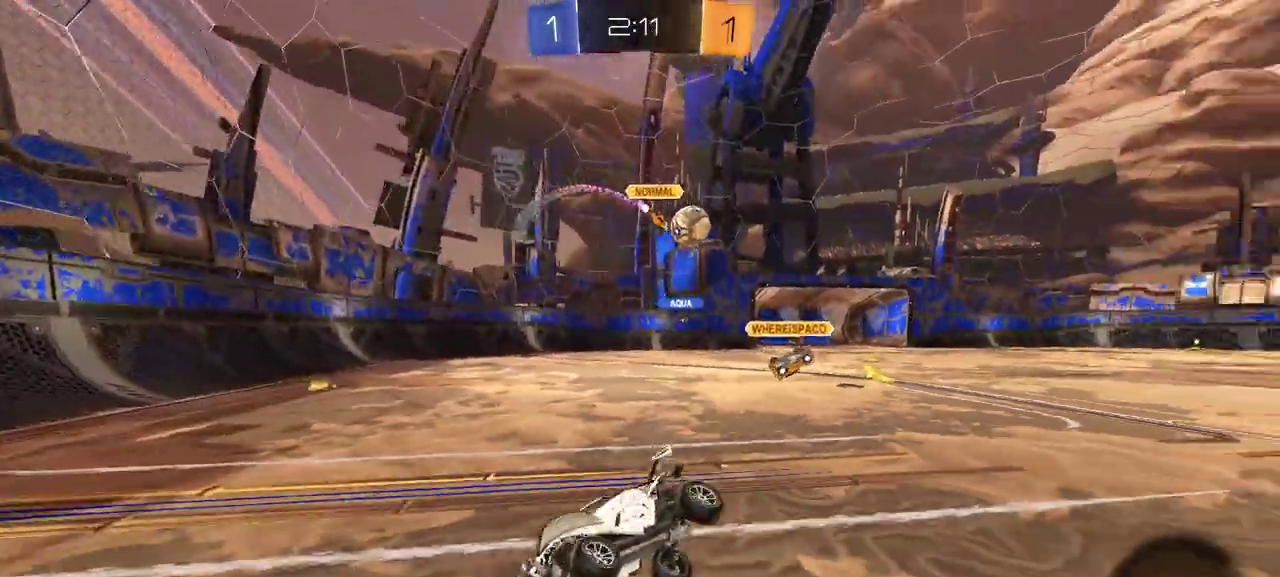
{"buttons": ["R1", "R2"], "right_stick": "center", "events": [[233, "R2", "up"], [400, "R2", "down"], [450, "R1", "down"]]}
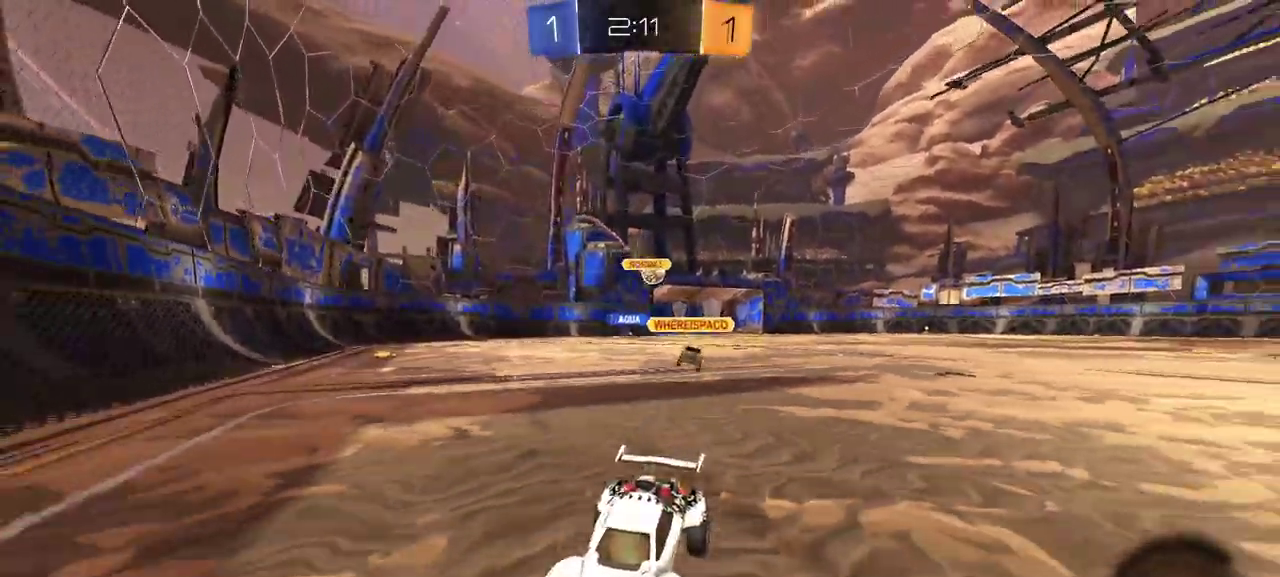
{"buttons": ["R2"], "right_stick": "center", "events": [[83, "R1", "up"], [200, "L1", "down"], [317, "L1", "up"]]}
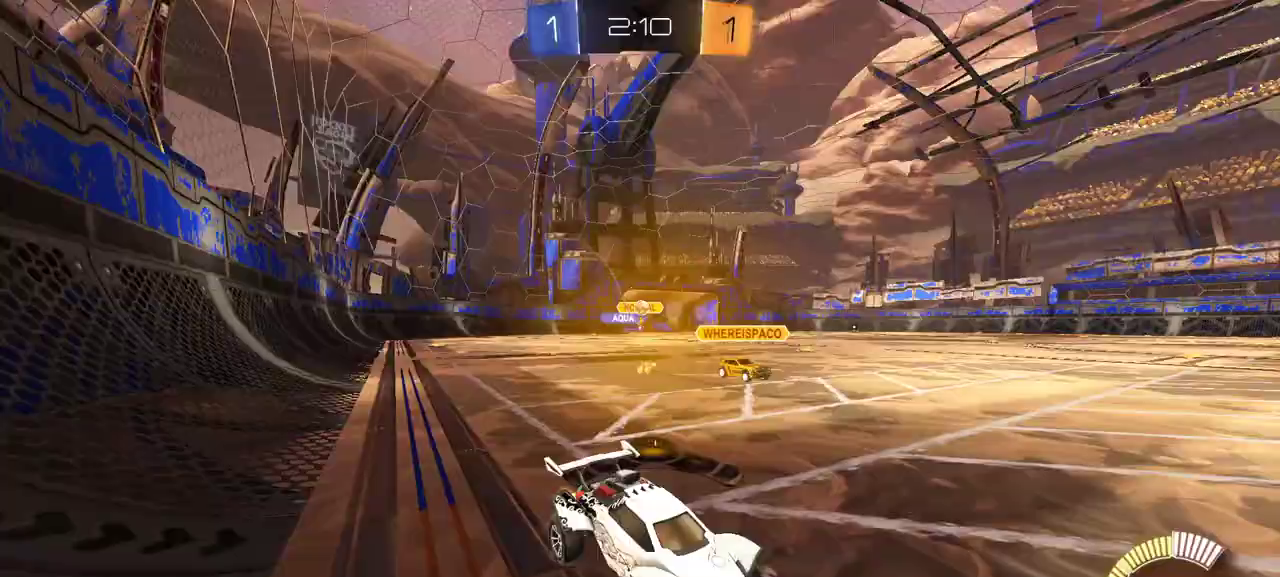
{"buttons": ["R1", "R2"], "right_stick": "center", "events": [[400, "R1", "down"]]}
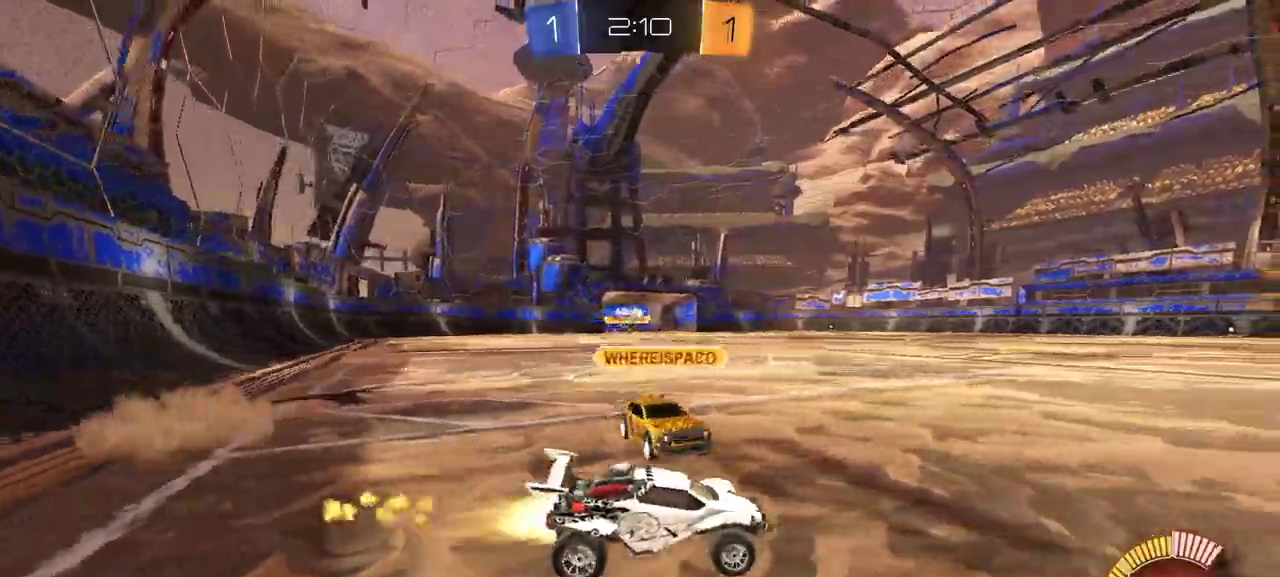
{"buttons": ["R2"], "right_stick": "center", "events": [[33, "R1", "up"]]}
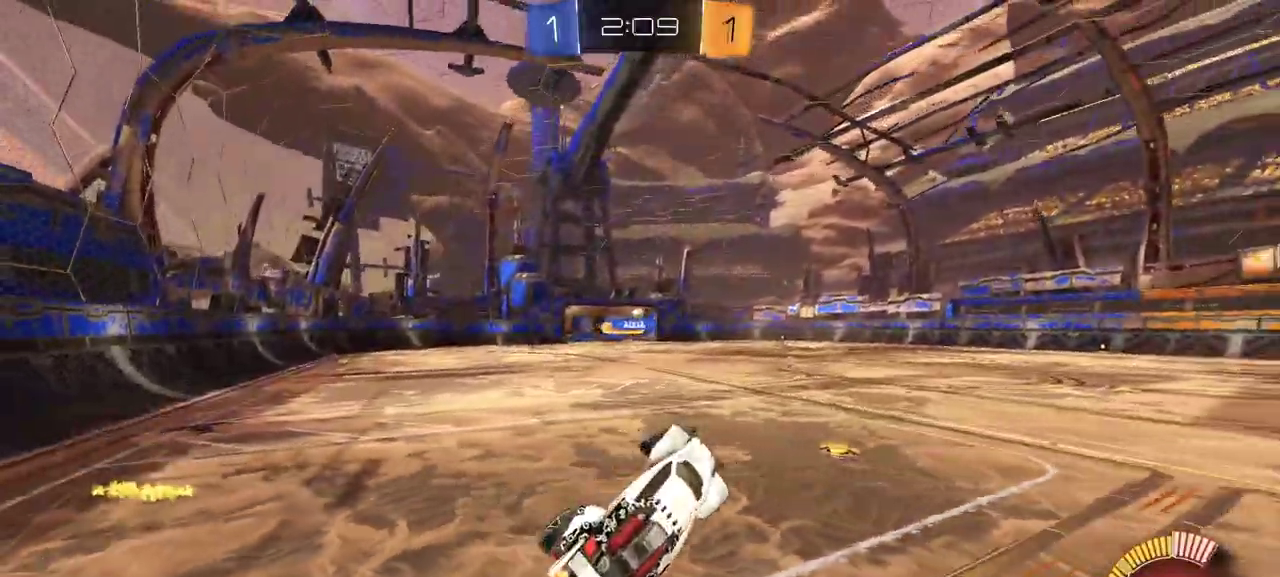
{"buttons": ["X", "R1", "R2"], "right_stick": "center", "events": [[133, "Y", "down"], [200, "Y", "up"], [283, "X", "down"], [350, "R1", "down"]]}
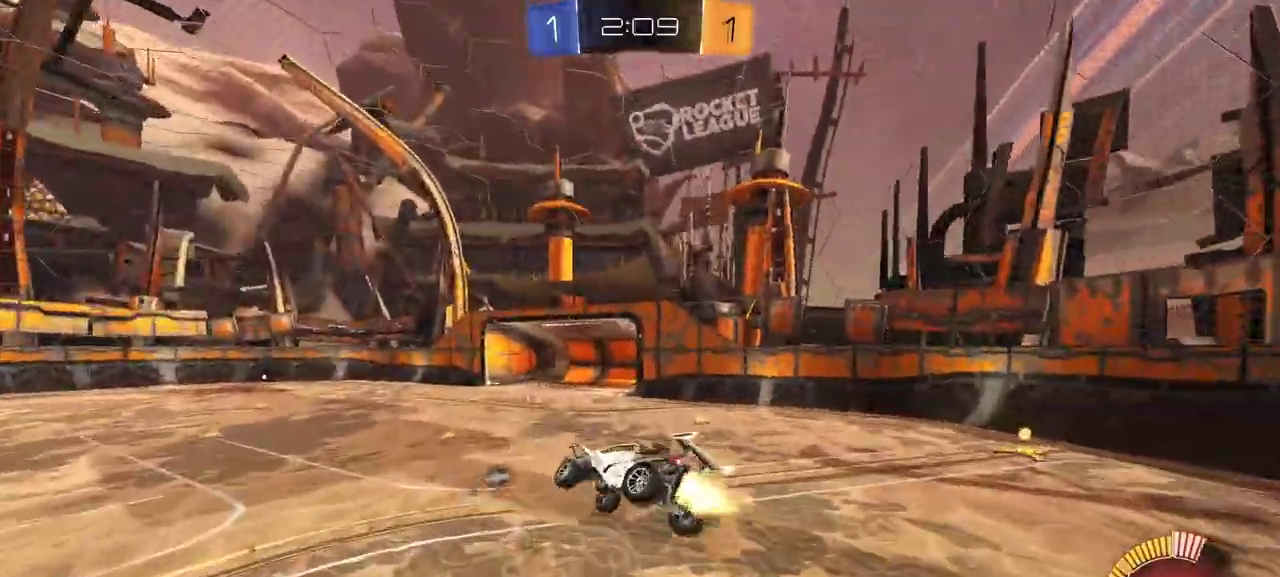
{"buttons": ["R2"], "right_stick": "center", "events": [[100, "X", "up"], [150, "L1", "down"], [167, "A", "down"], [283, "A", "up"], [333, "R1", "up"], [450, "L1", "up"]]}
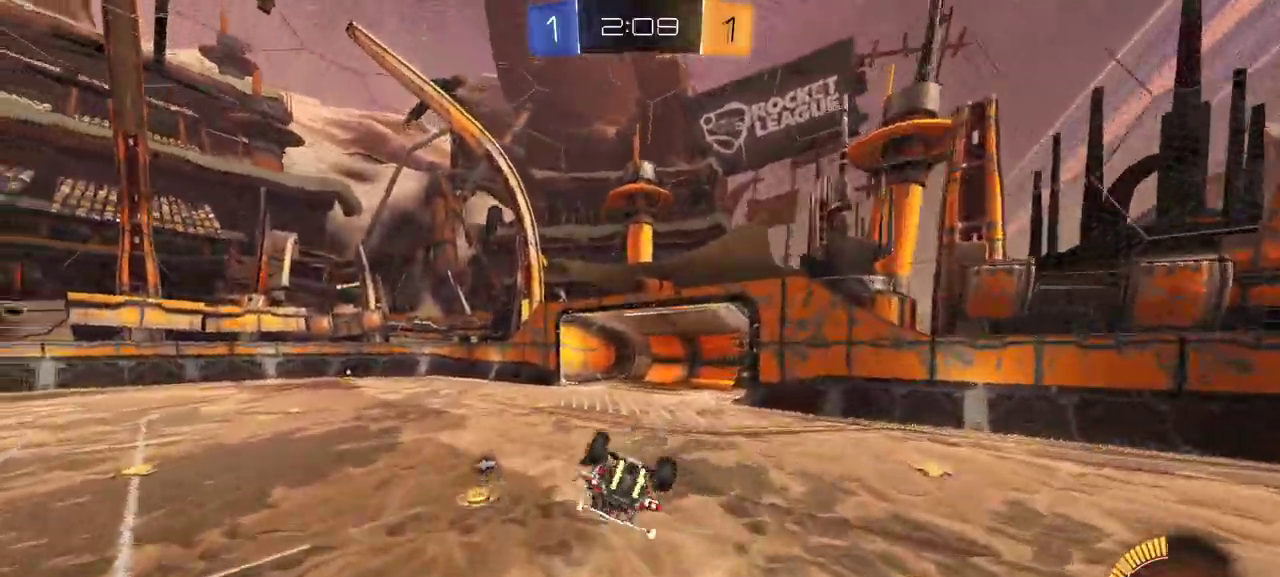
{"buttons": ["L1", "R1", "R2"], "right_stick": "center", "events": [[167, "R1", "down"], [183, "X", "down"], [483, "X", "up"], [500, "L1", "down"]]}